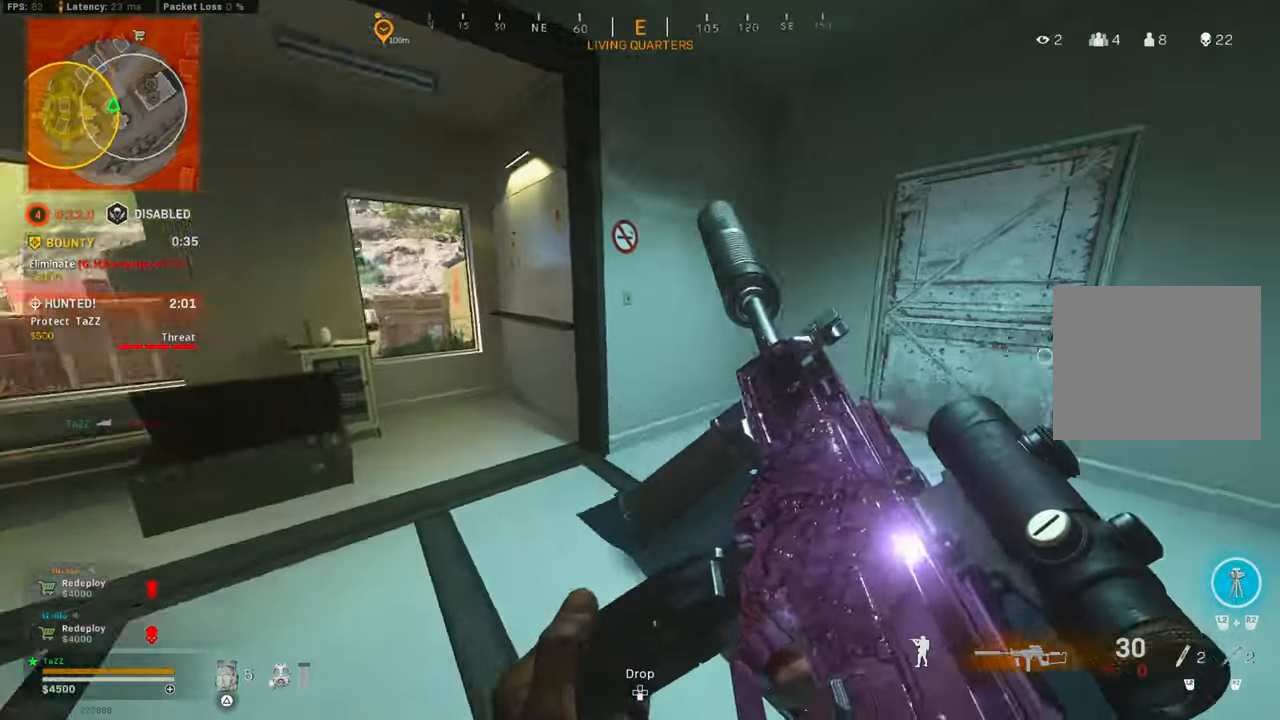
Gameplay with a controller (PlayStation layout); each line is a JSON object with the inputs held at the frame after it. "events" lists button and stick changes between this image and that frame as [ms after this image, input, new state], when the widget could be followed in between.
{"buttons": [], "left_stick": "up-left", "right_stick": "center", "events": [[167, "left_stick", "up-right"], [234, "right_stick", "center"], [350, "left_stick", "up-left"]]}
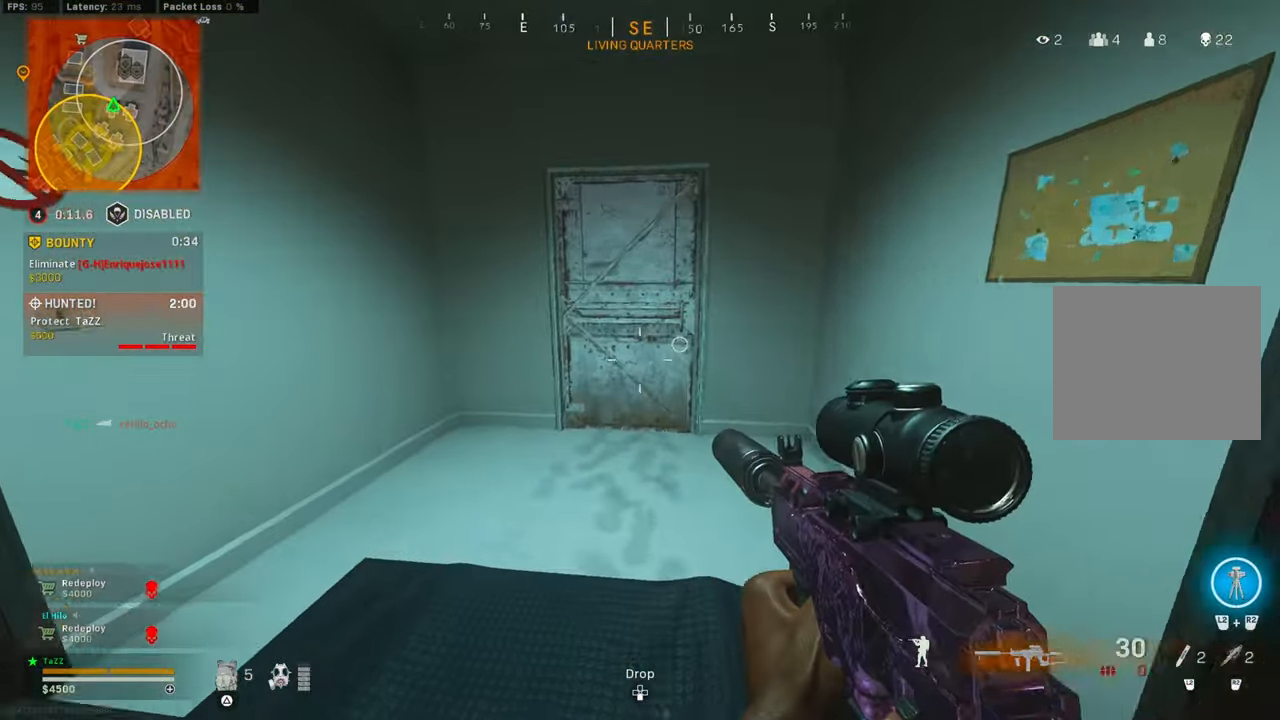
{"buttons": [], "left_stick": "up-right", "right_stick": "center", "events": [[34, "right_stick", "right"], [167, "left_stick", "center"], [234, "left_stick", "right"], [334, "right_stick", "center"], [484, "left_stick", "up-right"]]}
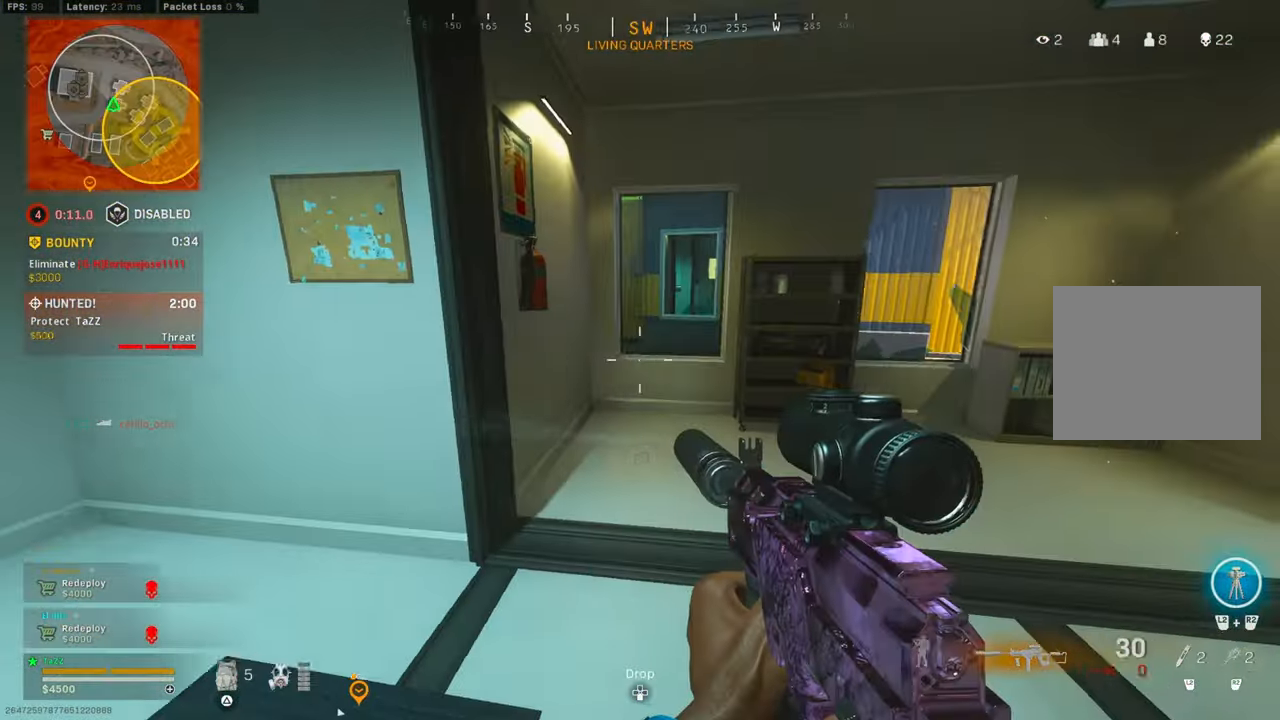
{"buttons": [], "left_stick": "left", "right_stick": "right", "events": [[300, "left_stick", "up-left"], [350, "left_stick", "left"], [350, "right_stick", "right"]]}
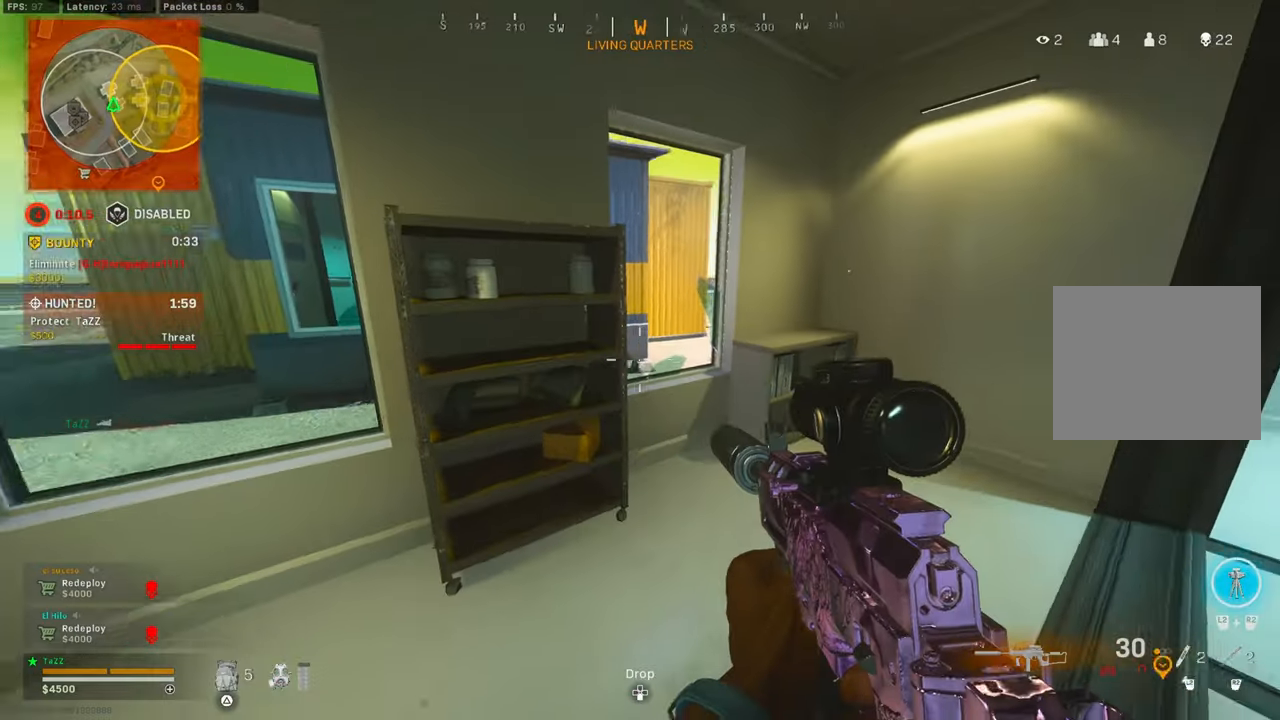
{"buttons": [], "left_stick": "down-right", "right_stick": "center"}
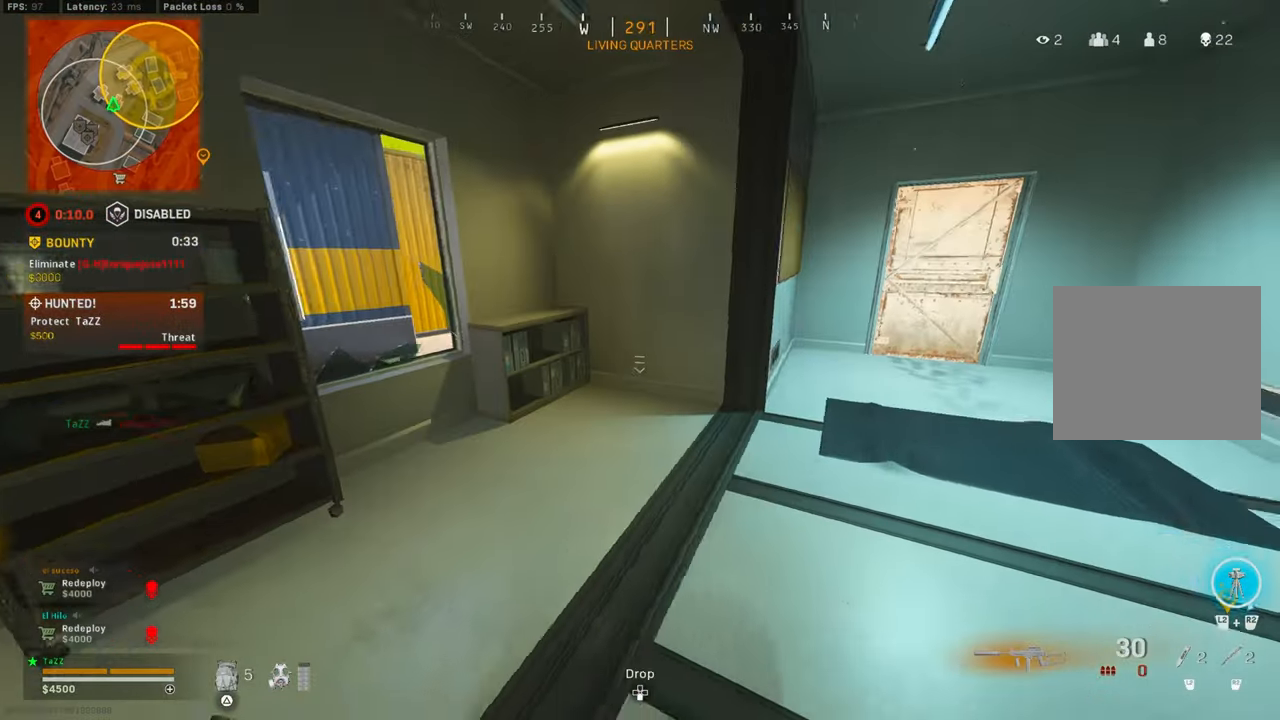
{"buttons": [], "left_stick": "down-left", "right_stick": "center"}
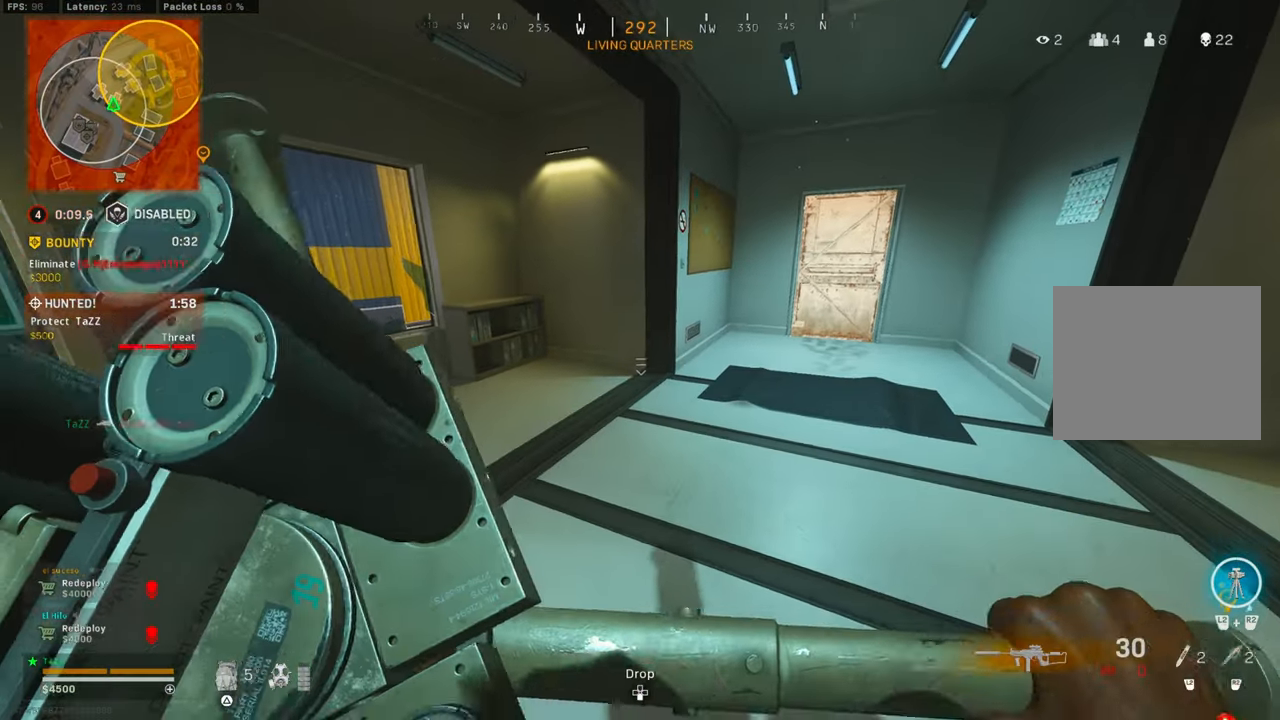
{"buttons": [], "left_stick": "down", "right_stick": "left", "events": [[83, "left_stick", "center"], [200, "left_stick", "right"], [350, "left_stick", "center"], [450, "left_stick", "down"], [500, "right_stick", "left"]]}
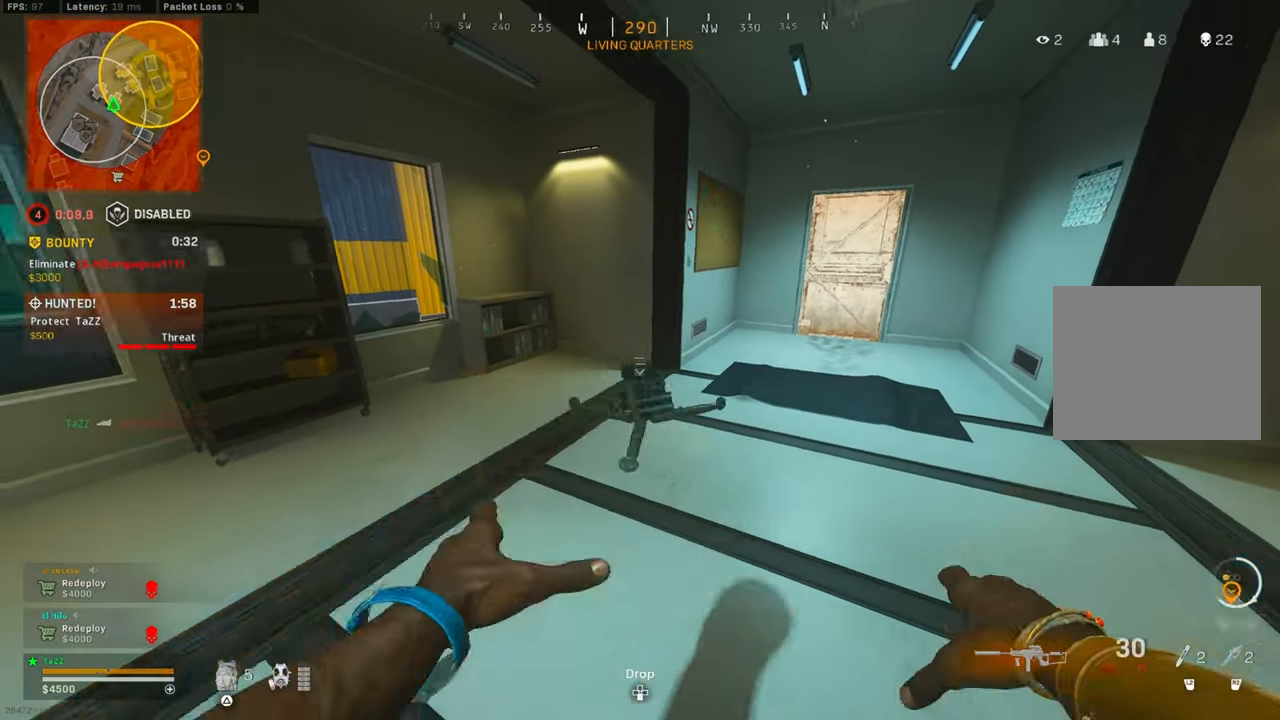
{"buttons": [], "left_stick": "center", "right_stick": "left", "events": [[266, "left_stick", "left"], [350, "left_stick", "up-left"], [483, "left_stick", "center"]]}
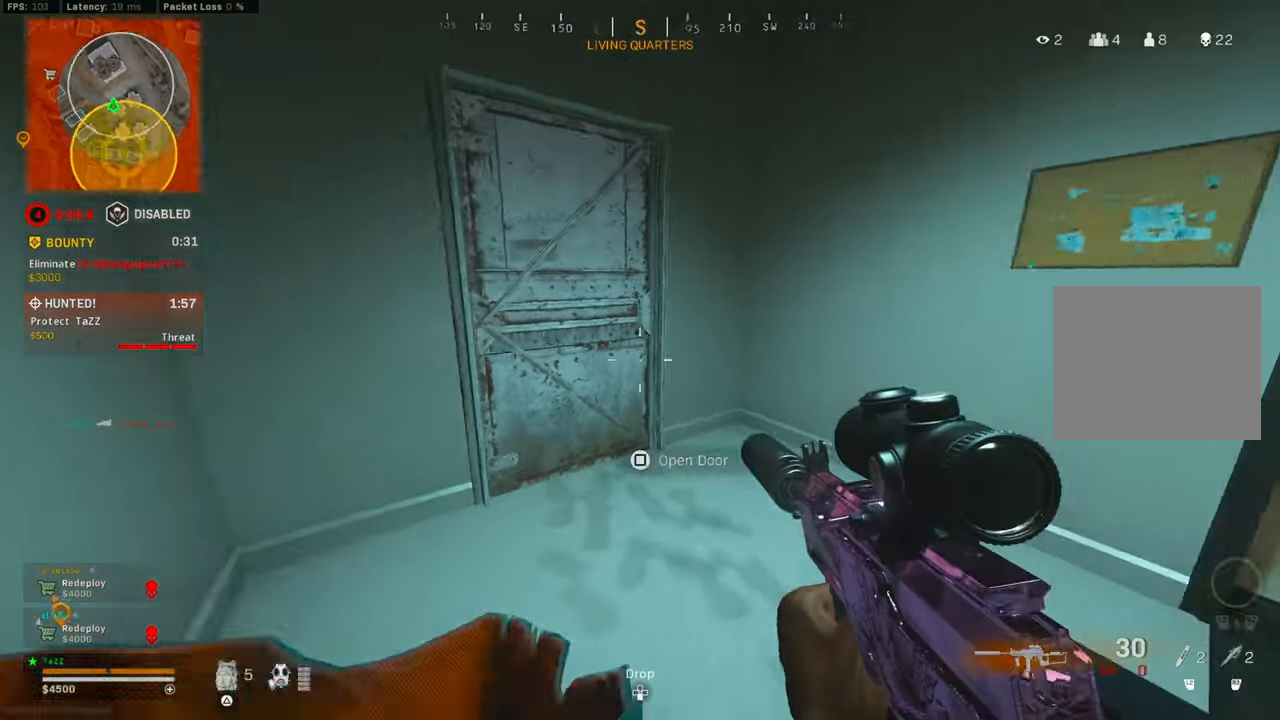
{"buttons": [], "left_stick": "up-right", "right_stick": "center", "events": [[50, "left_stick", "up-right"], [166, "right_stick", "center"]]}
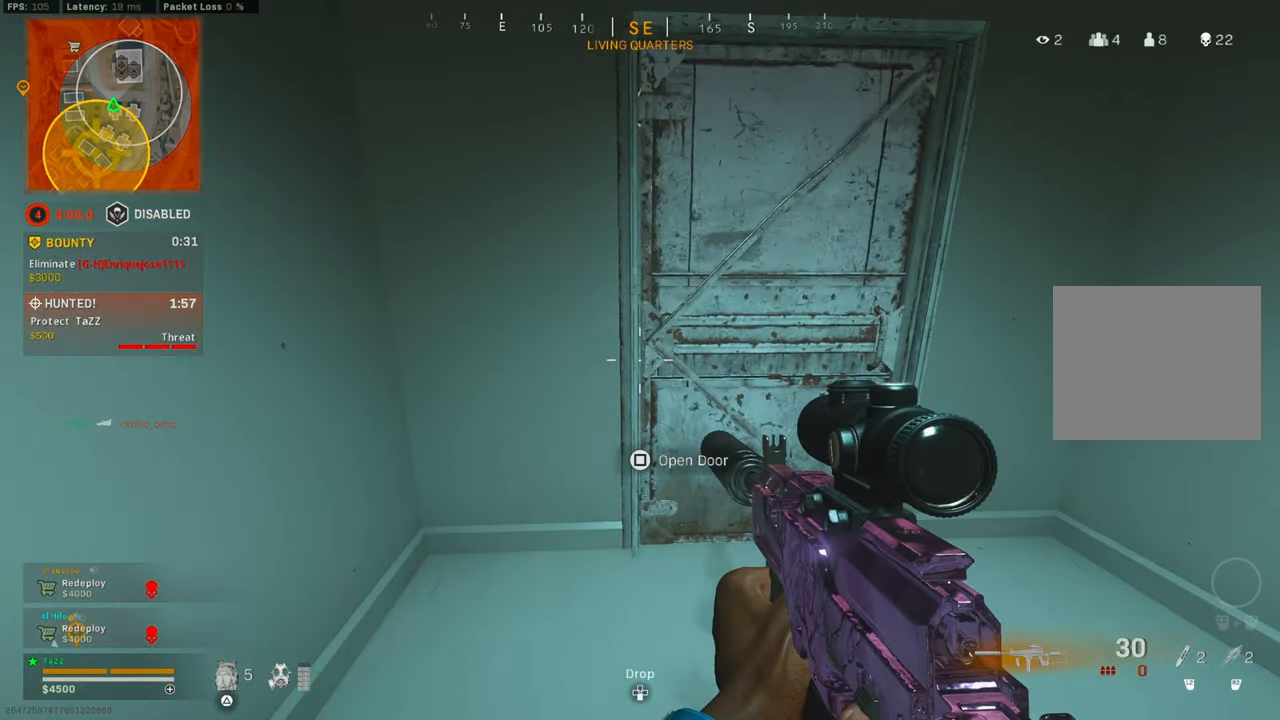
{"buttons": [], "left_stick": "up-right", "right_stick": "center", "events": []}
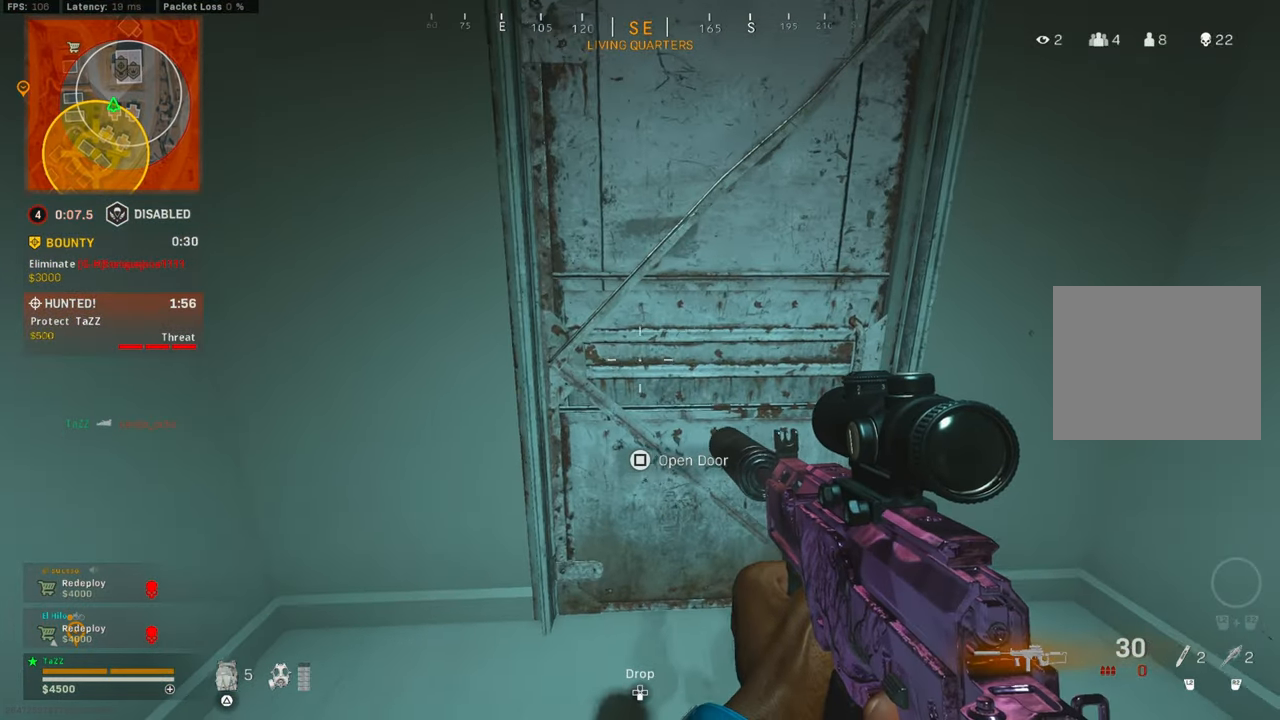
{"buttons": [], "left_stick": "center", "right_stick": "center", "events": [[116, "left_stick", "up"], [316, "left_stick", "center"]]}
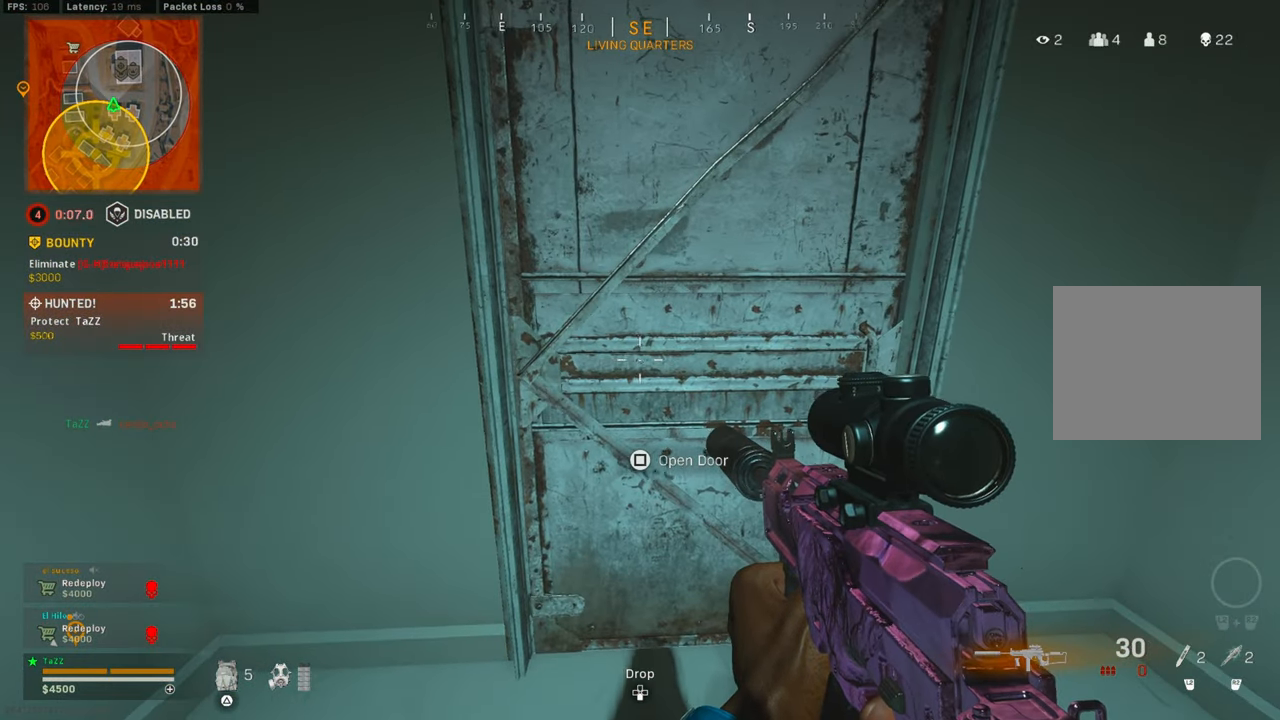
{"buttons": [], "left_stick": "left", "right_stick": "center", "events": [[50, "right_stick", "right"], [133, "left_stick", "left"], [366, "right_stick", "center"], [400, "left_stick", "center"], [466, "left_stick", "left"]]}
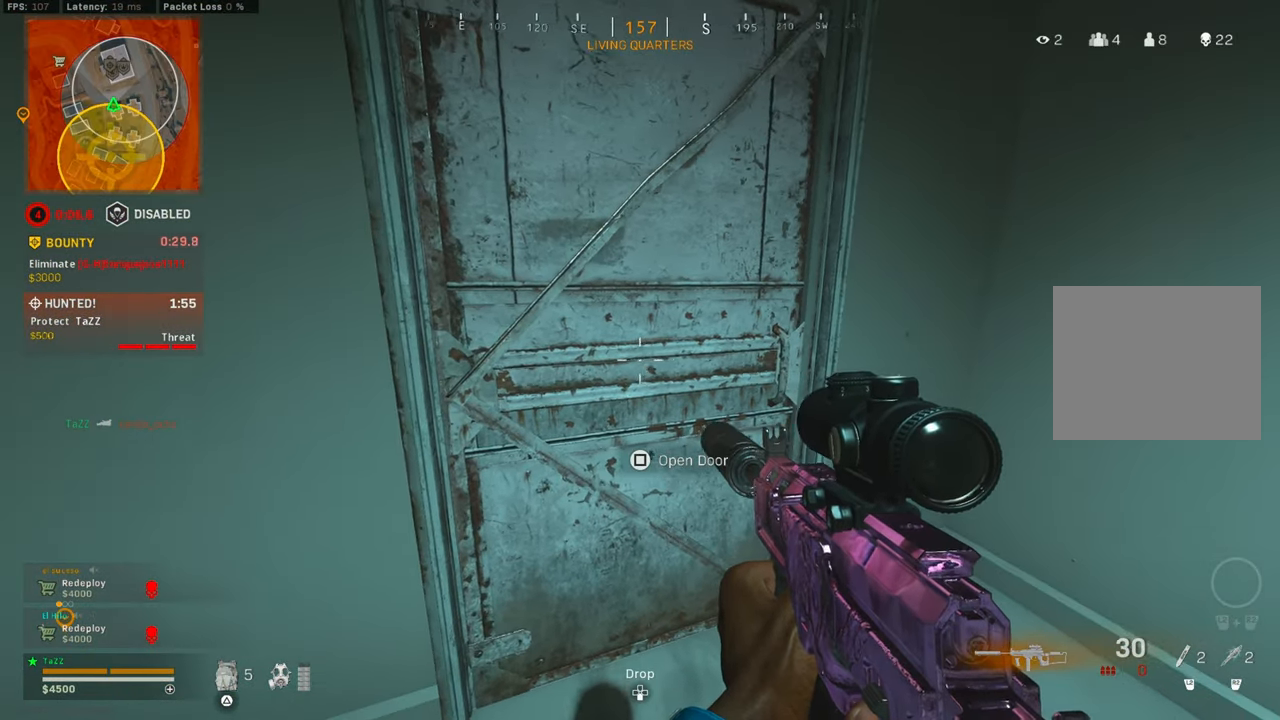
{"buttons": [], "left_stick": "left", "right_stick": "right", "events": [[133, "right_stick", "right"], [283, "right_stick", "center"], [450, "right_stick", "right"]]}
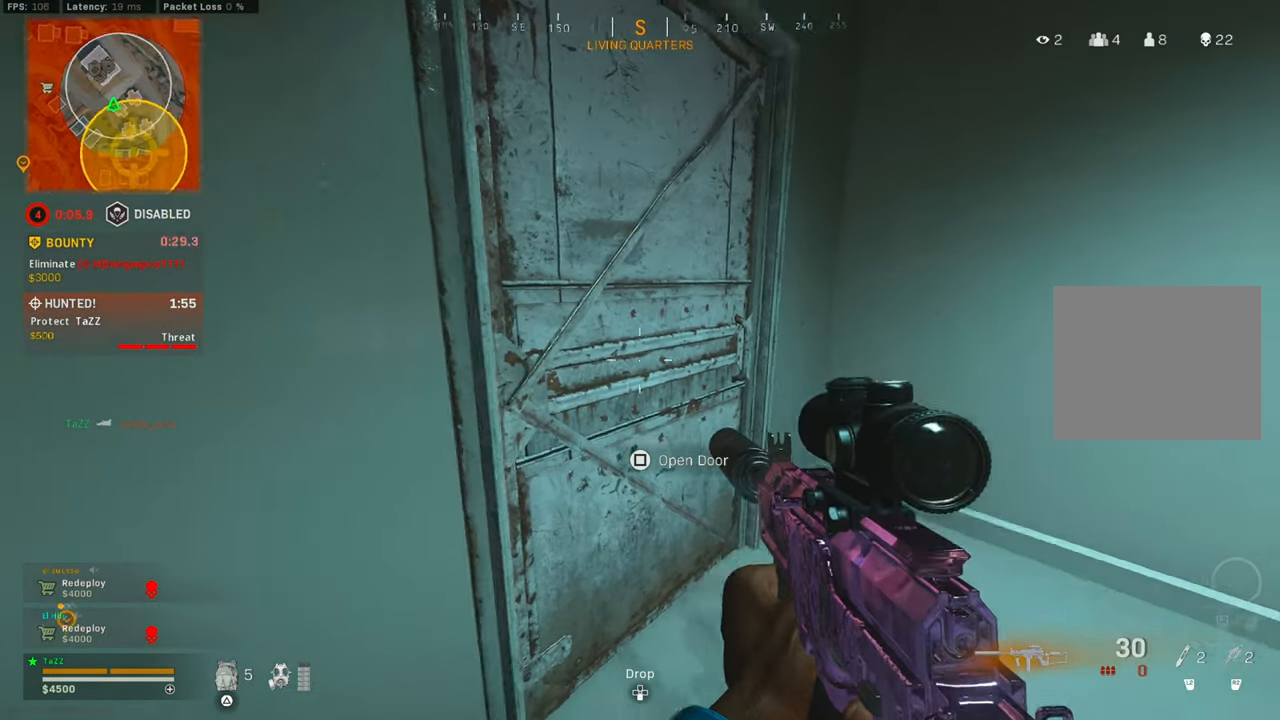
{"buttons": [], "left_stick": "left", "right_stick": "center", "events": [[100, "right_stick", "center"]]}
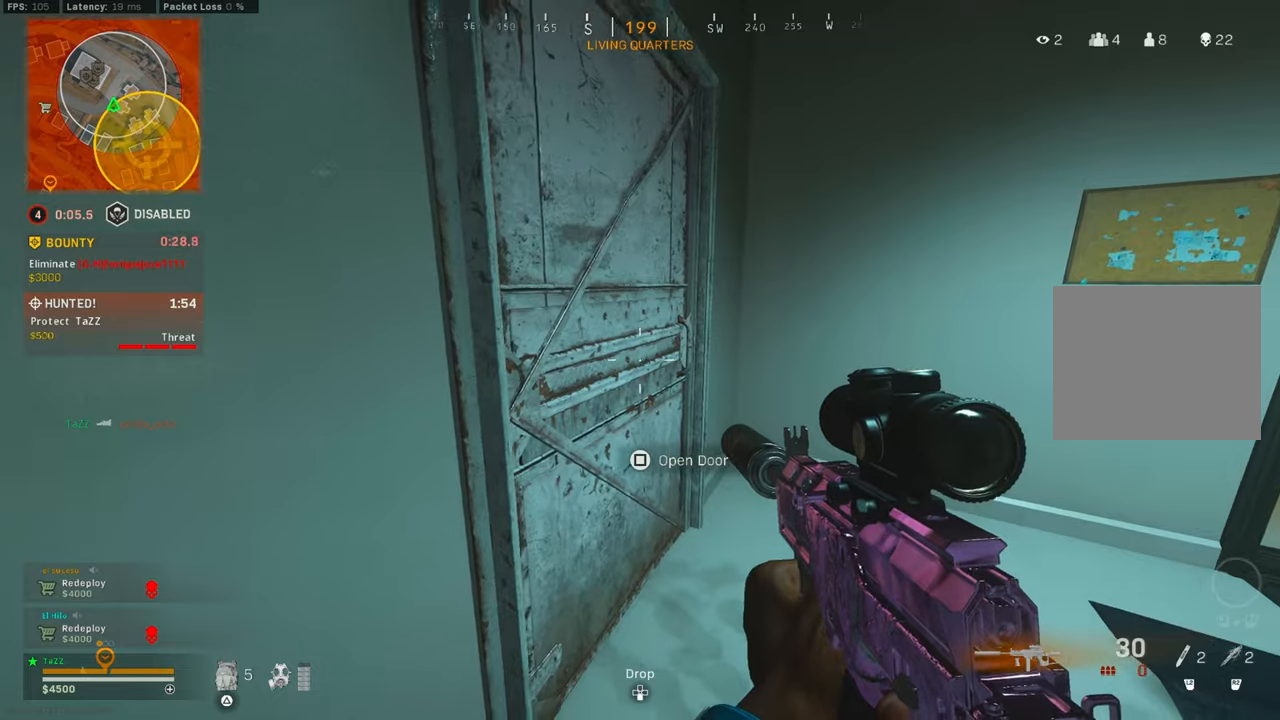
{"buttons": [], "left_stick": "left", "right_stick": "center", "events": [[167, "right_stick", "right"], [333, "right_stick", "center"]]}
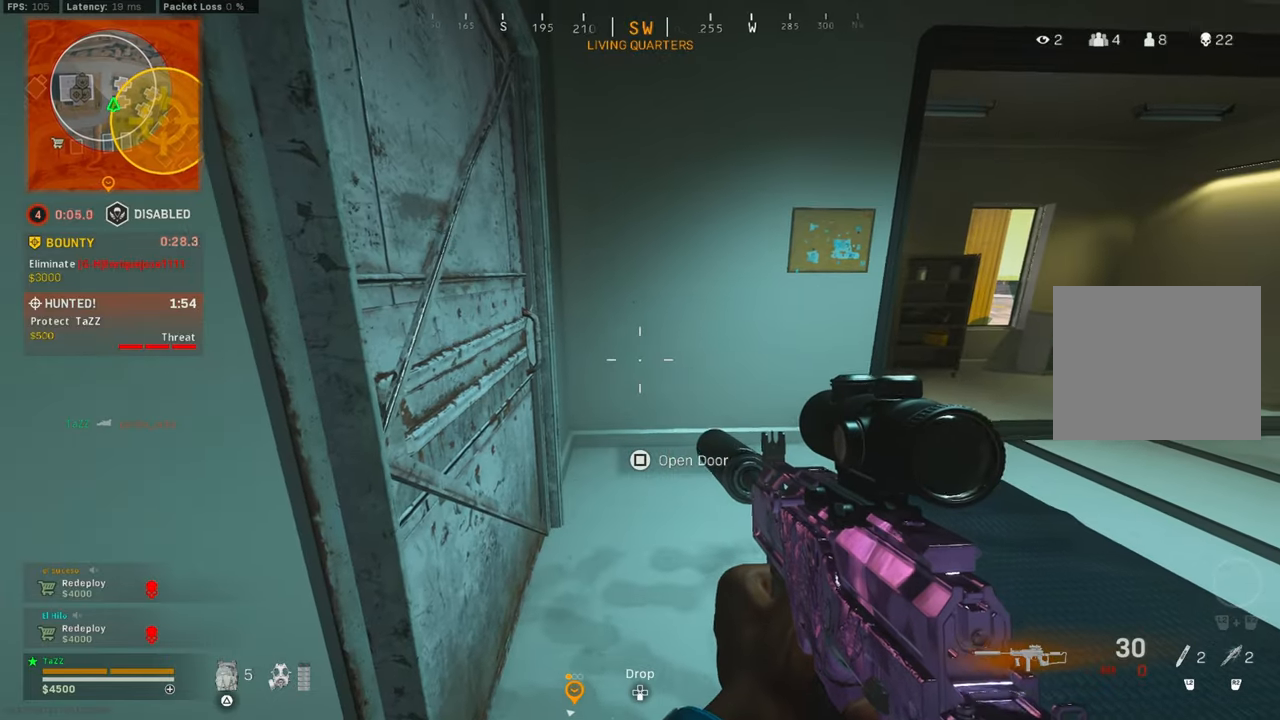
{"buttons": ["L1"], "left_stick": "right", "right_stick": "up", "events": [[50, "left_stick", "center"], [183, "left_stick", "right"], [183, "right_stick", "left"], [233, "left_stick", "up-right"], [333, "left_stick", "right"], [350, "L1", "down"], [417, "right_stick", "up"]]}
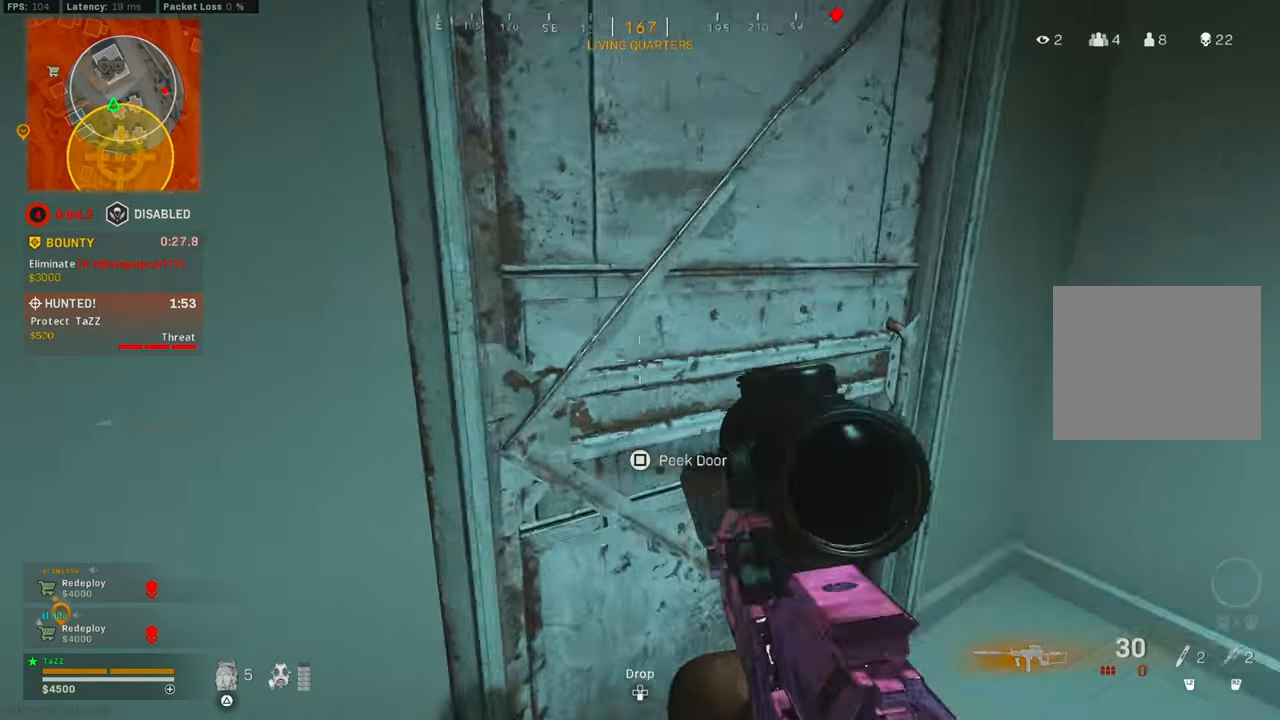
{"buttons": ["L1"], "left_stick": "up-right", "right_stick": "center", "events": [[50, "left_stick", "center"], [150, "right_stick", "center"], [217, "left_stick", "up"], [283, "SQUARE", "down"], [283, "left_stick", "up-right"], [367, "SQUARE", "up"]]}
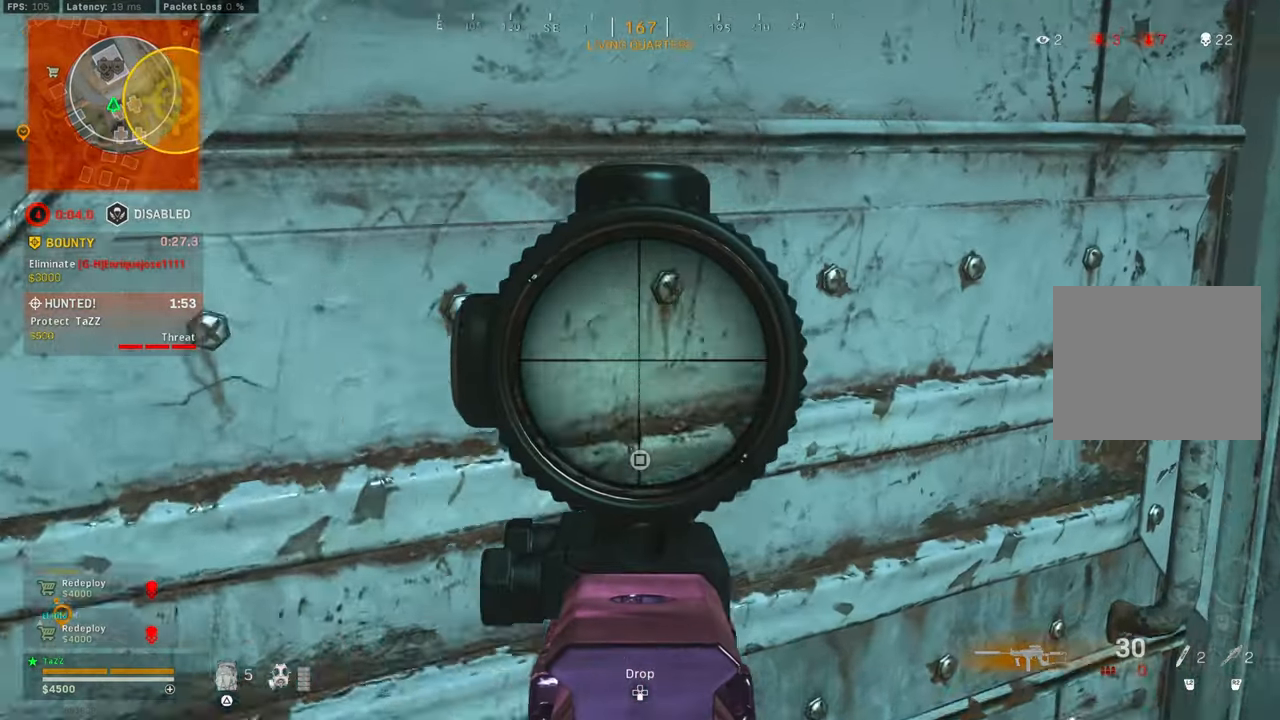
{"buttons": ["L1"], "left_stick": "left", "right_stick": "up", "events": [[83, "left_stick", "up-left"], [117, "right_stick", "up-right"], [283, "right_stick", "up"], [450, "left_stick", "left"]]}
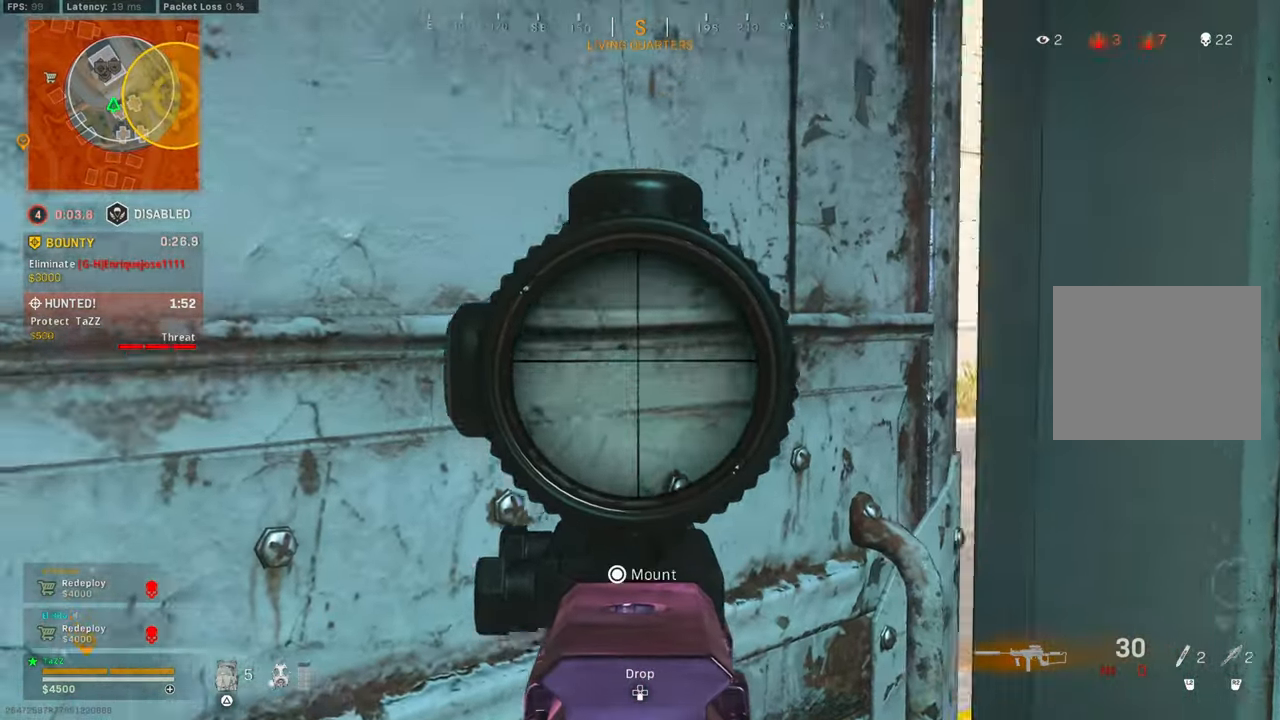
{"buttons": ["L1"], "left_stick": "down", "right_stick": "up", "events": [[50, "left_stick", "up-left"], [350, "left_stick", "center"], [433, "left_stick", "down"]]}
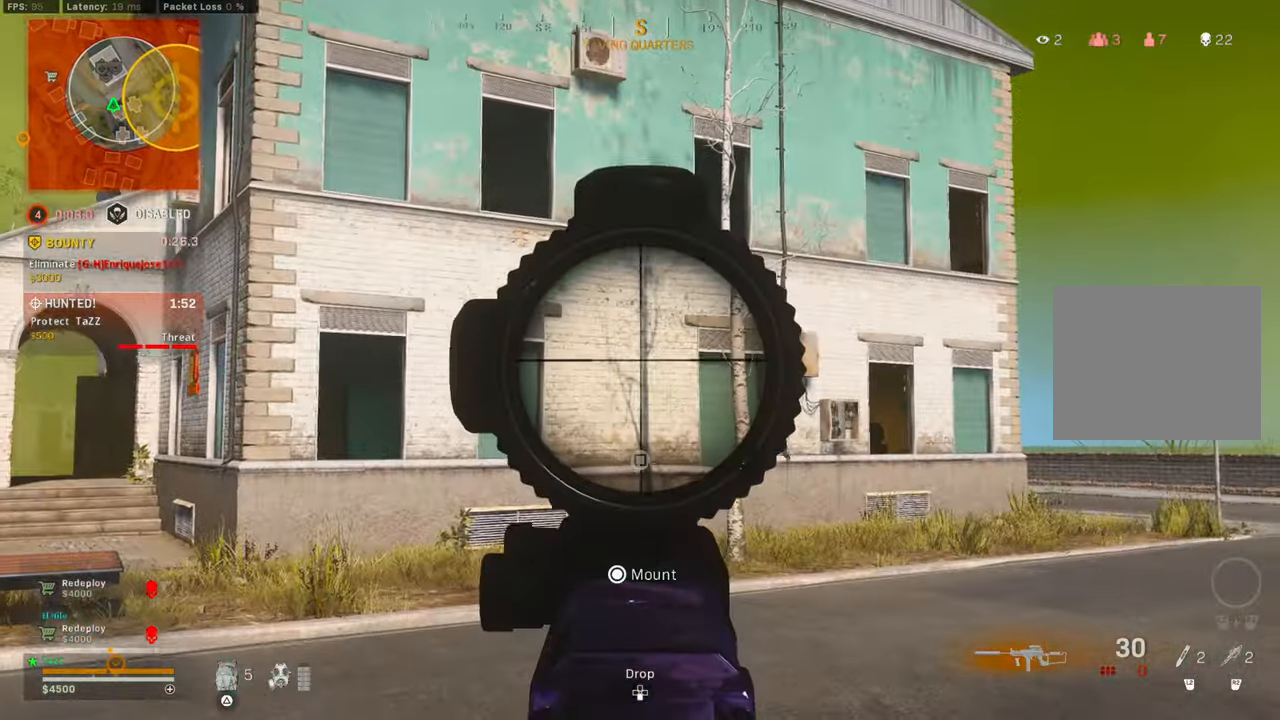
{"buttons": ["L1"], "left_stick": "down", "right_stick": "up-left", "events": [[33, "left_stick", "down-right"], [83, "right_stick", "left"], [133, "left_stick", "down"], [233, "right_stick", "up-left"]]}
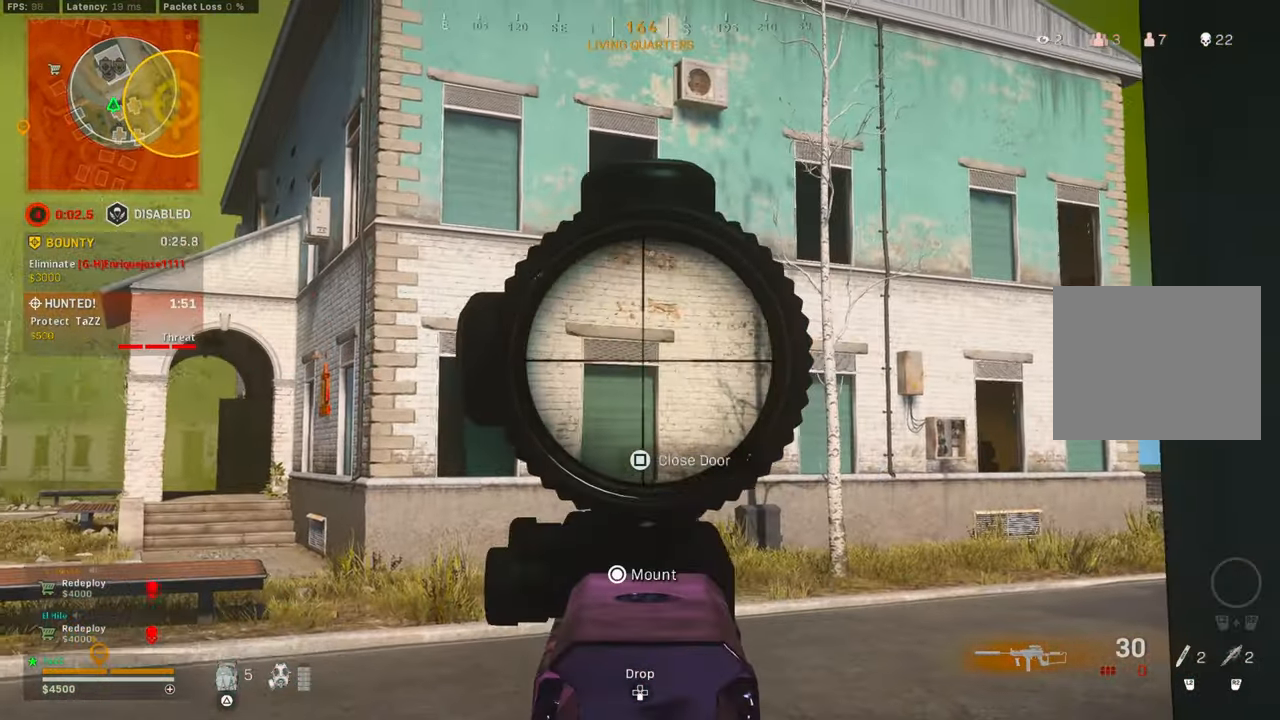
{"buttons": ["L1"], "left_stick": "center", "right_stick": "down-left", "events": [[83, "right_stick", "center"], [167, "right_stick", "down-left"], [233, "left_stick", "center"]]}
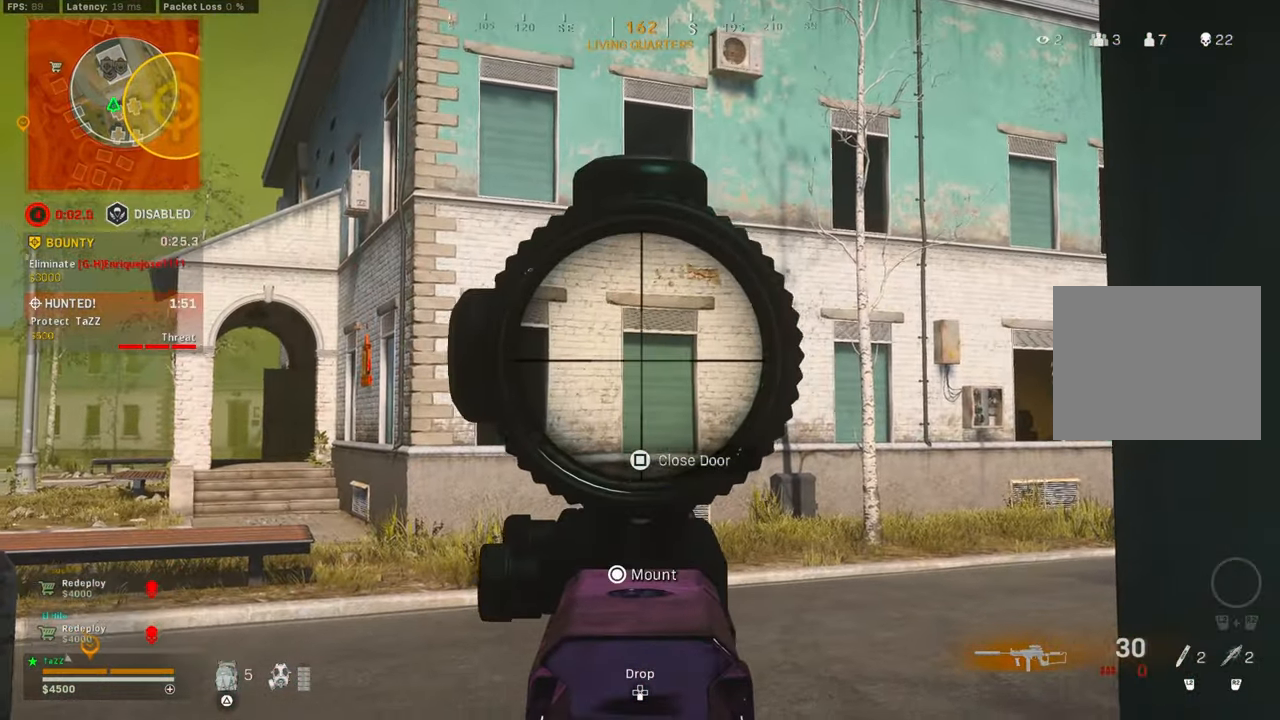
{"buttons": [], "left_stick": "up", "right_stick": "down", "events": [[67, "right_stick", "center"], [250, "R1", "down"], [250, "right_stick", "down-left"], [383, "left_stick", "up"], [433, "right_stick", "down"], [450, "R1", "up"], [467, "L1", "up"]]}
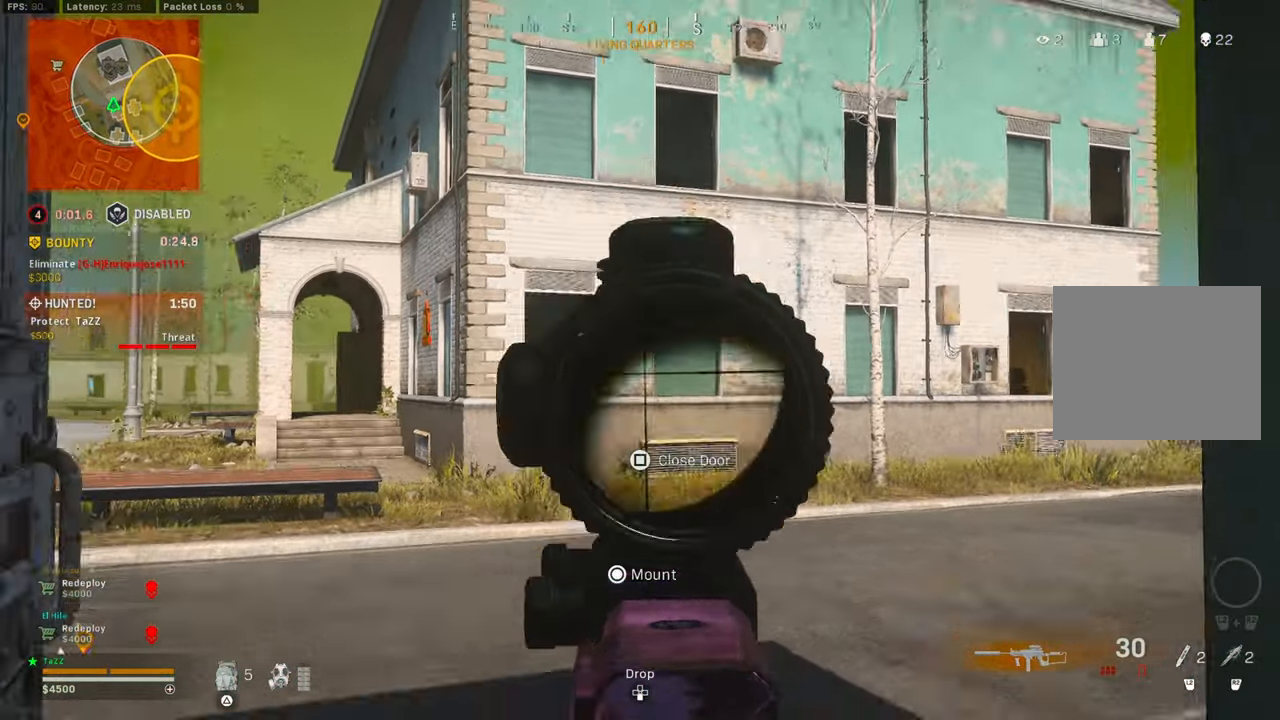
{"buttons": [], "left_stick": "up", "right_stick": "center", "events": [[33, "L3", "down"], [83, "right_stick", "center"], [117, "L3", "up"], [217, "L3", "down"], [267, "L3", "up"]]}
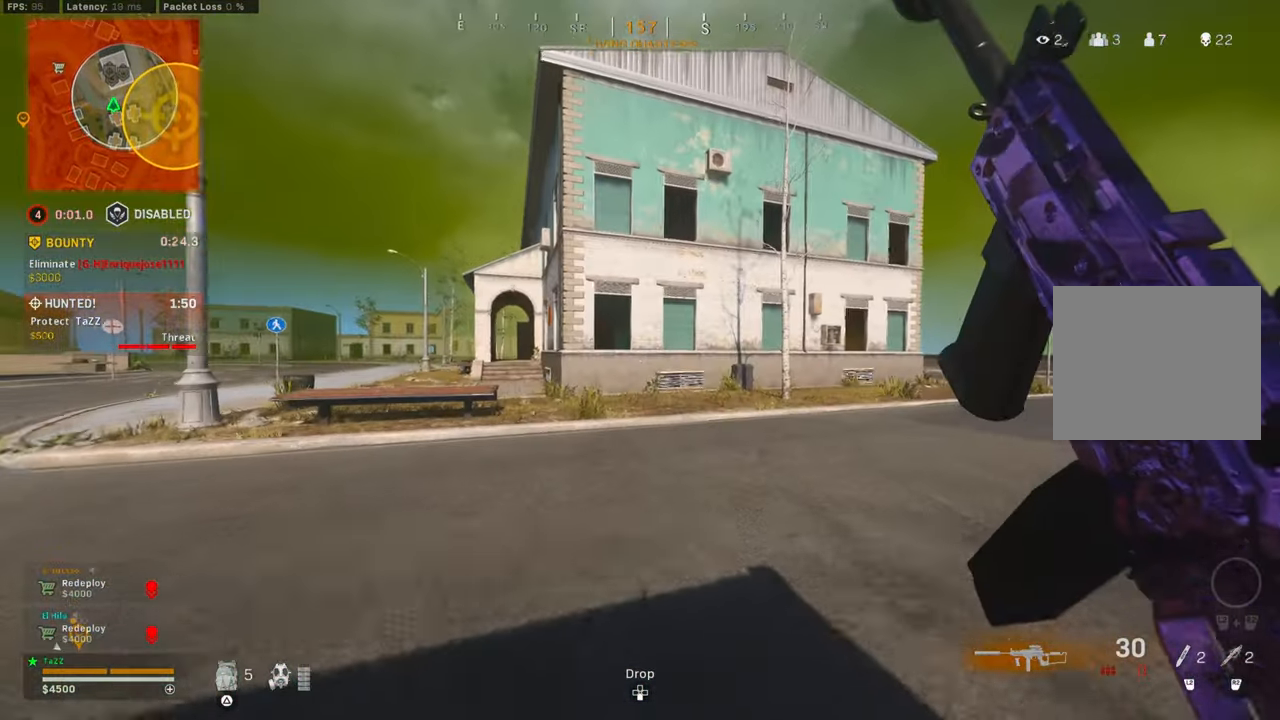
{"buttons": ["R3"], "left_stick": "right", "right_stick": "center", "events": [[300, "R3", "down"], [400, "R3", "up"], [450, "R3", "down"], [484, "left_stick", "right"]]}
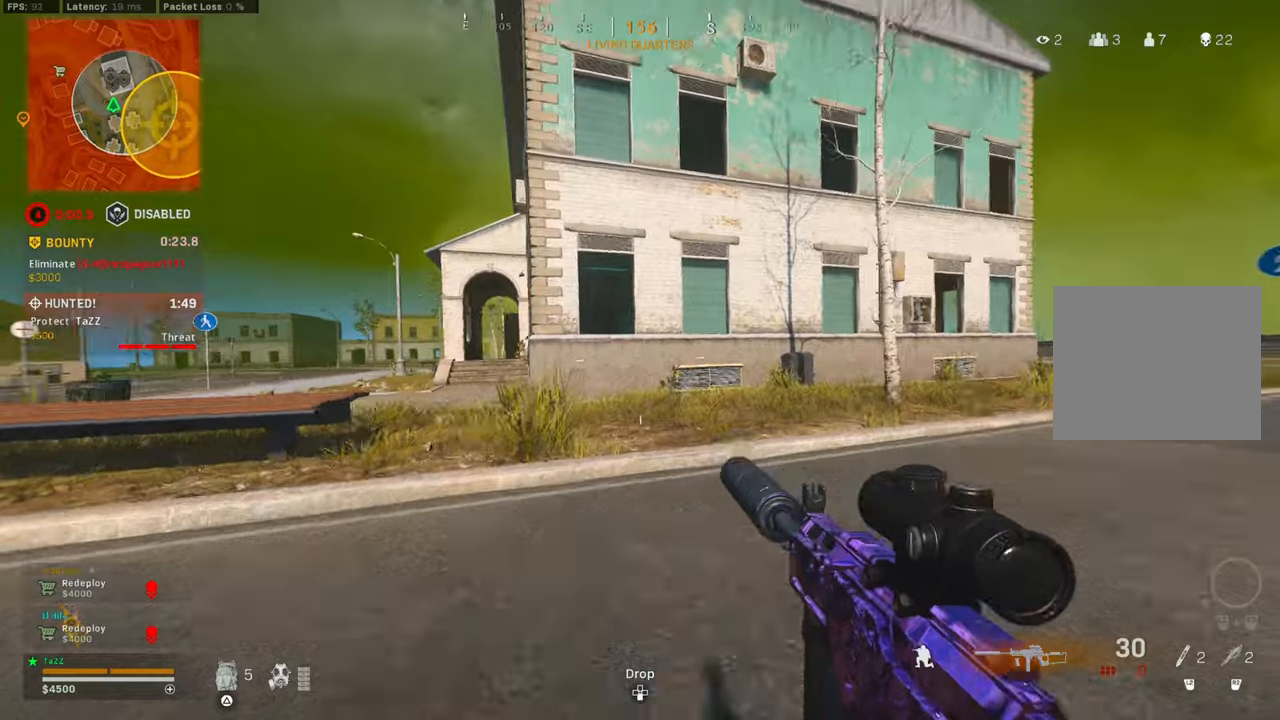
{"buttons": [], "left_stick": "up", "right_stick": "center", "events": [[34, "R3", "up"], [117, "left_stick", "up"], [184, "L3", "down"], [184, "right_stick", "up"], [234, "R1", "down"], [284, "L3", "up"], [284, "R1", "up"], [284, "right_stick", "center"], [367, "L3", "down"], [467, "L3", "up"]]}
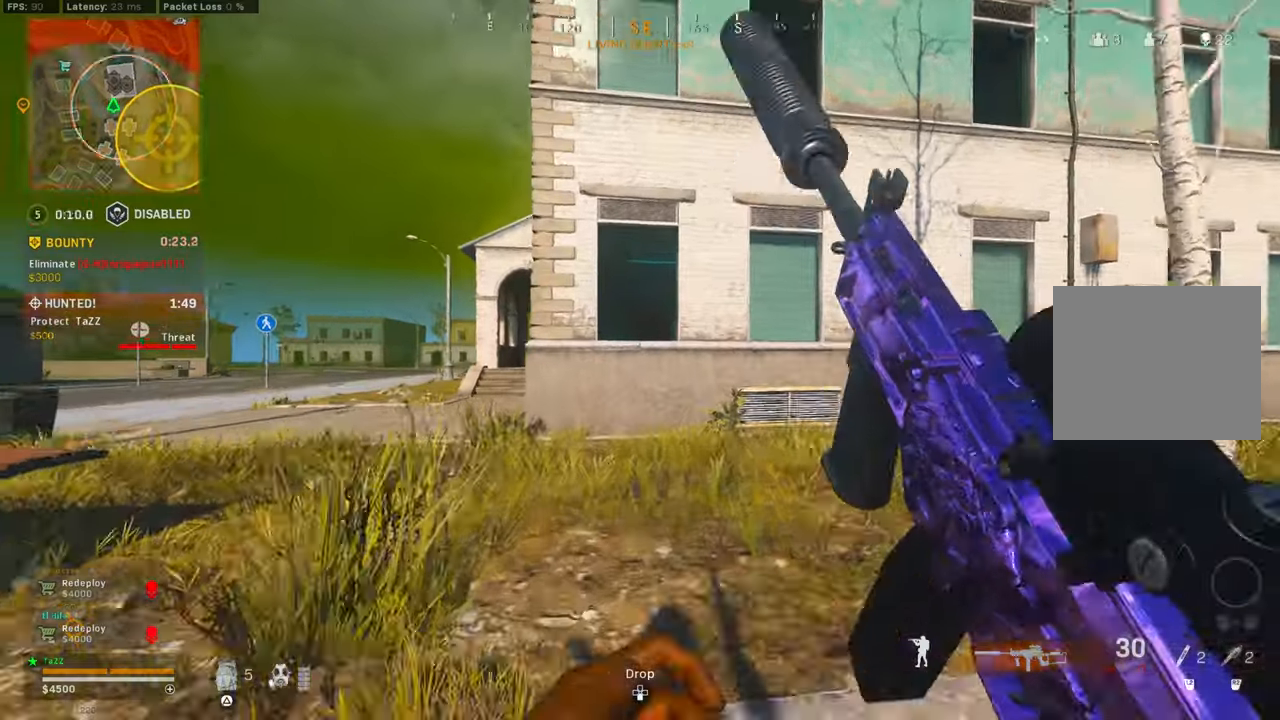
{"buttons": [], "left_stick": "right", "right_stick": "center", "events": [[34, "L3", "down"], [134, "L3", "up"], [450, "left_stick", "right"]]}
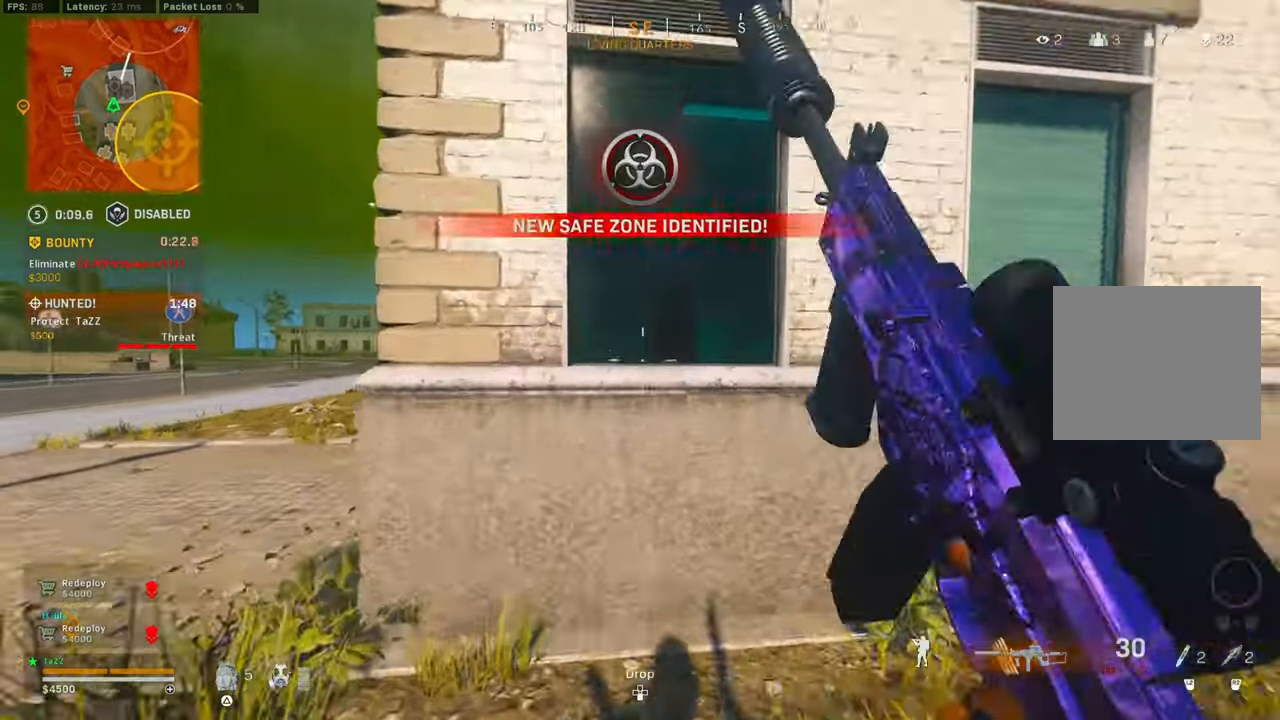
{"buttons": ["L3"], "left_stick": "up-left", "right_stick": "up", "events": [[17, "left_stick", "down-right"], [134, "left_stick", "left"], [184, "right_stick", "down-left"], [284, "left_stick", "up-left"], [350, "L3", "down"], [417, "right_stick", "up"]]}
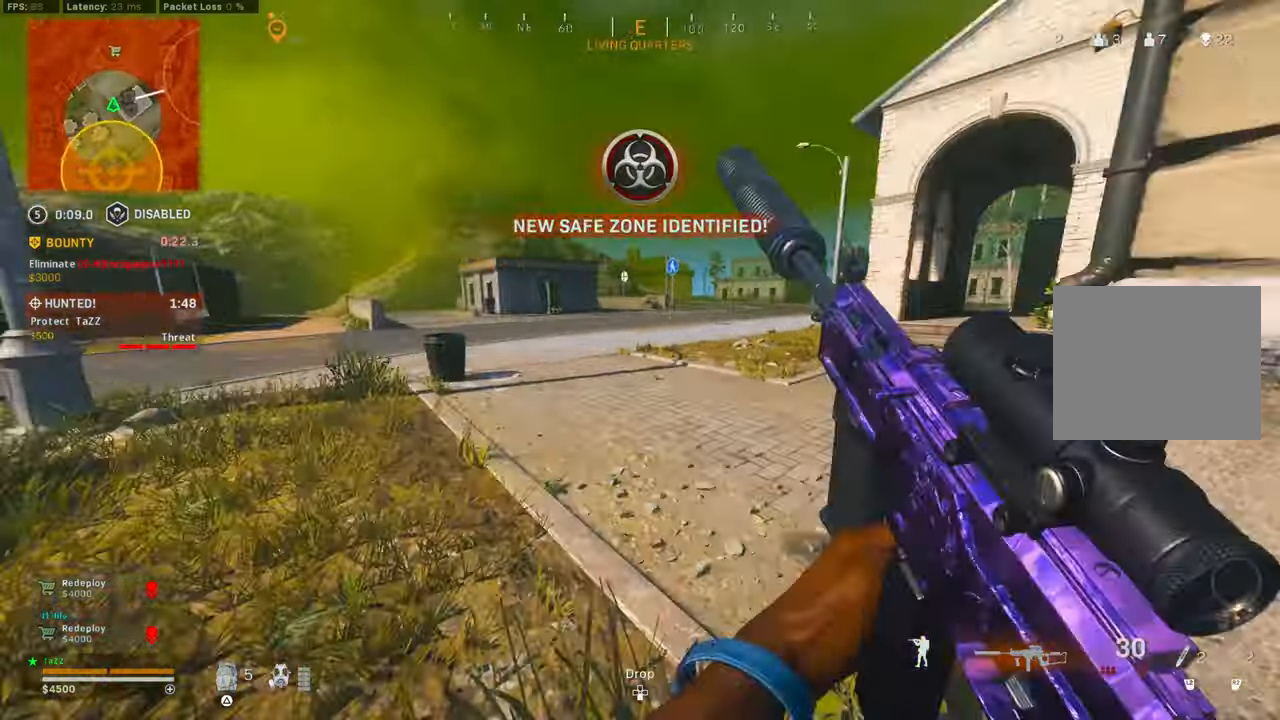
{"buttons": [], "left_stick": "up", "right_stick": "up-left", "events": [[50, "L3", "up"], [50, "left_stick", "up"], [67, "right_stick", "right"], [167, "right_stick", "center"], [267, "right_stick", "right"], [417, "right_stick", "up-left"]]}